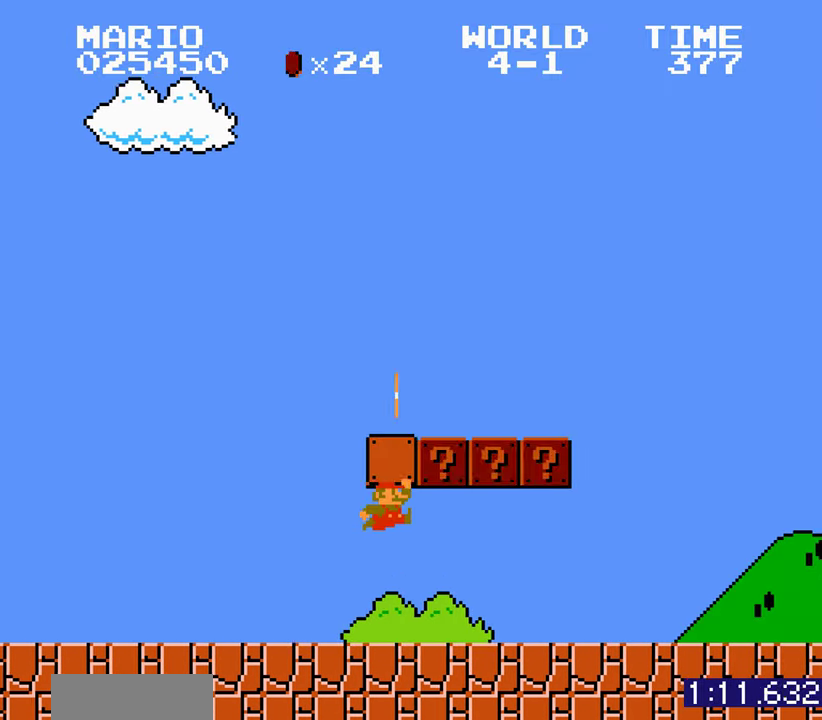
Gameplay with a controller (Nintendo layout); each line is a JSON object with the inputs held at the frame after it. Not read: L3 R3.
{"buttons": ["A"]}
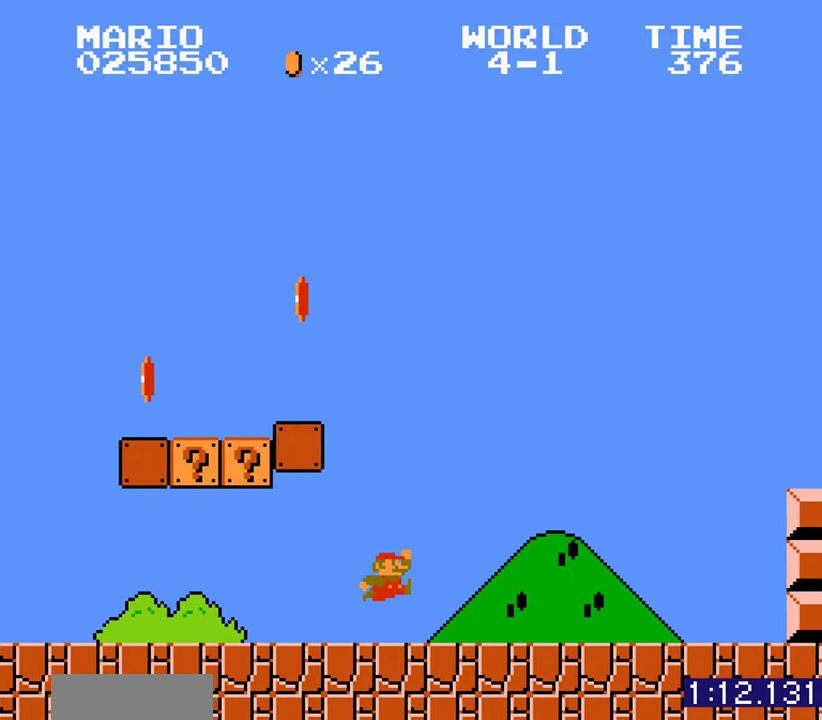
{"buttons": ["A"]}
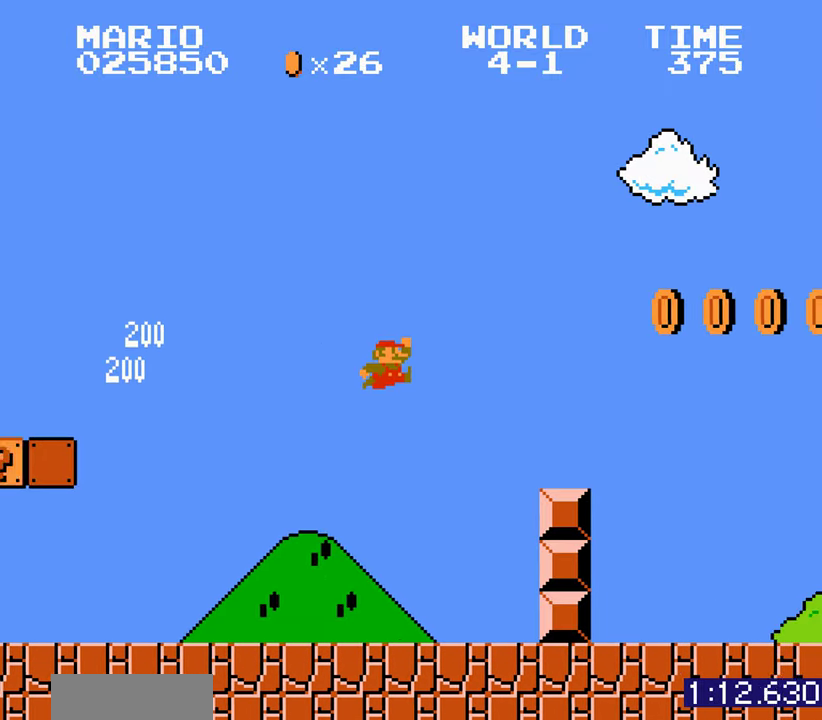
{"buttons": ["A"]}
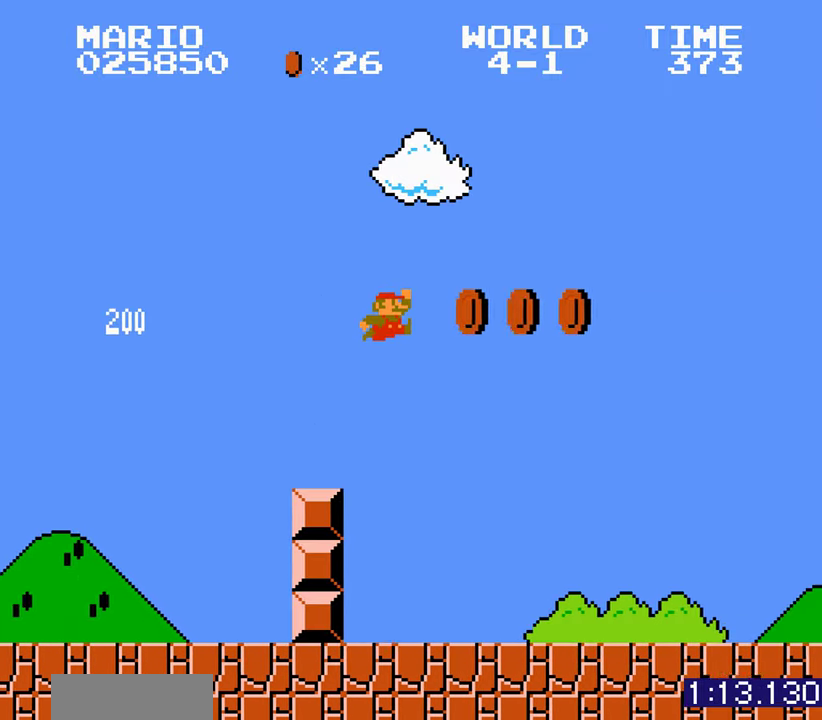
{"buttons": []}
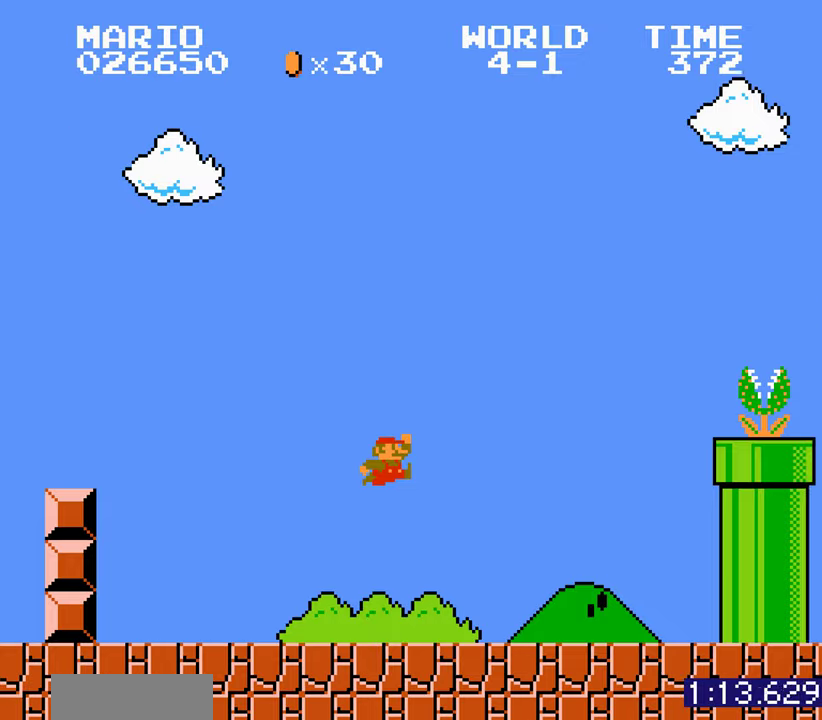
{"buttons": ["A"]}
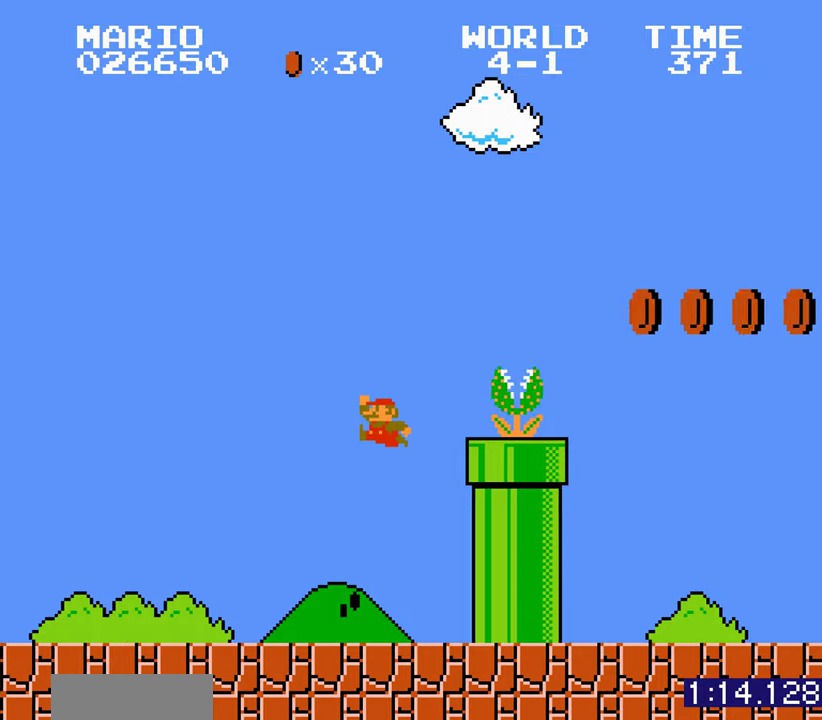
{"buttons": []}
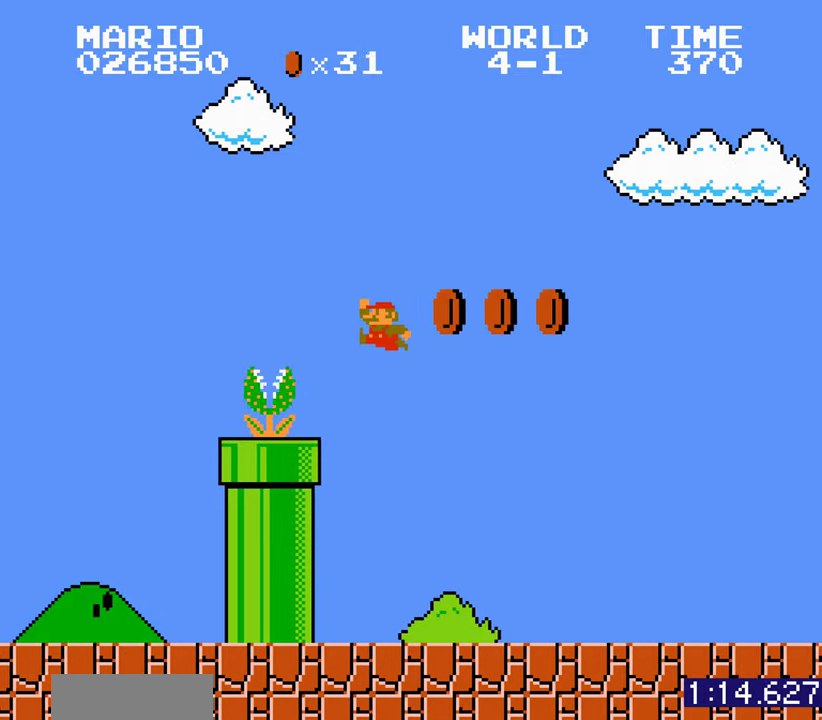
{"buttons": []}
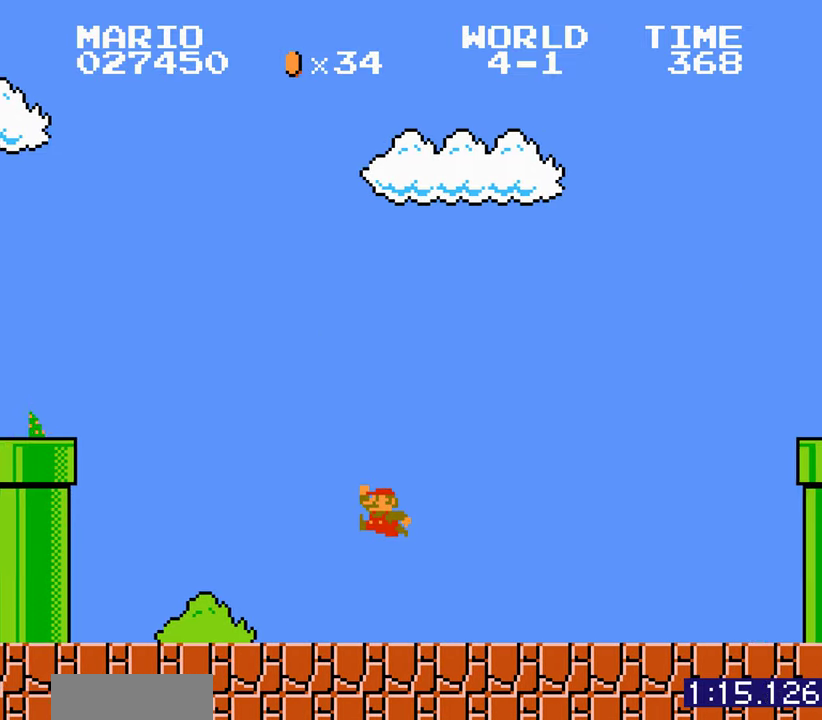
{"buttons": ["A"]}
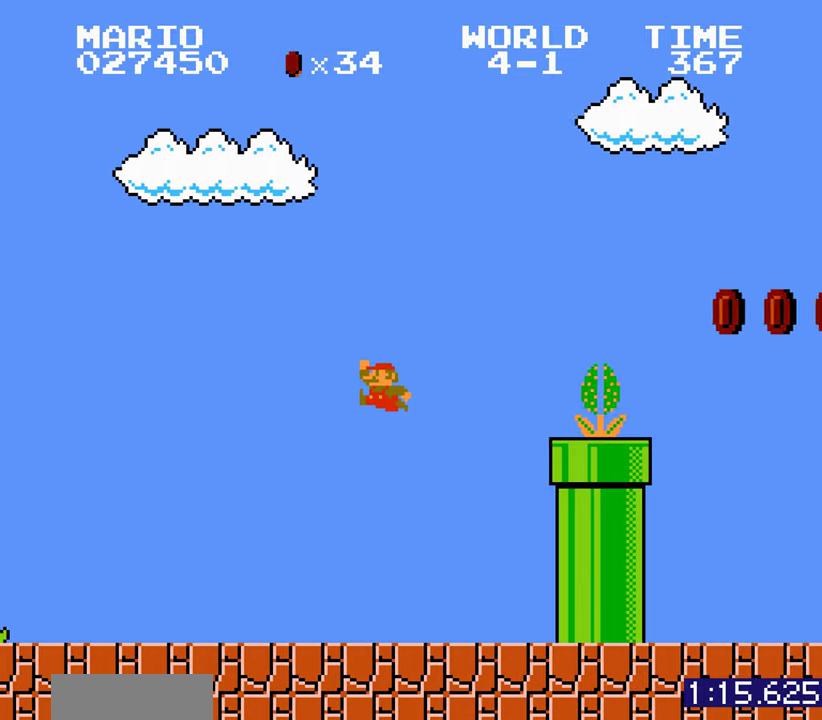
{"buttons": ["A"]}
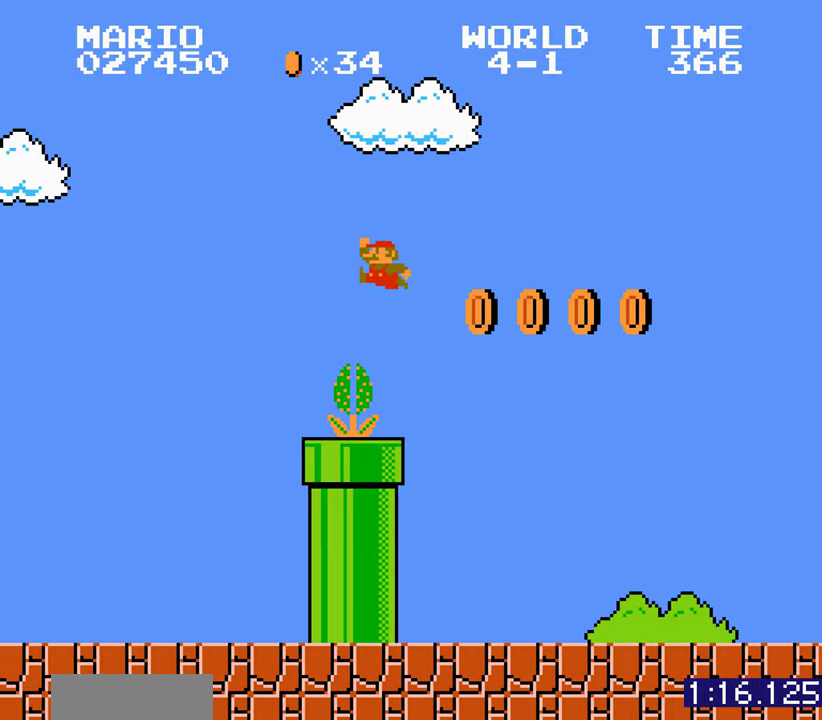
{"buttons": []}
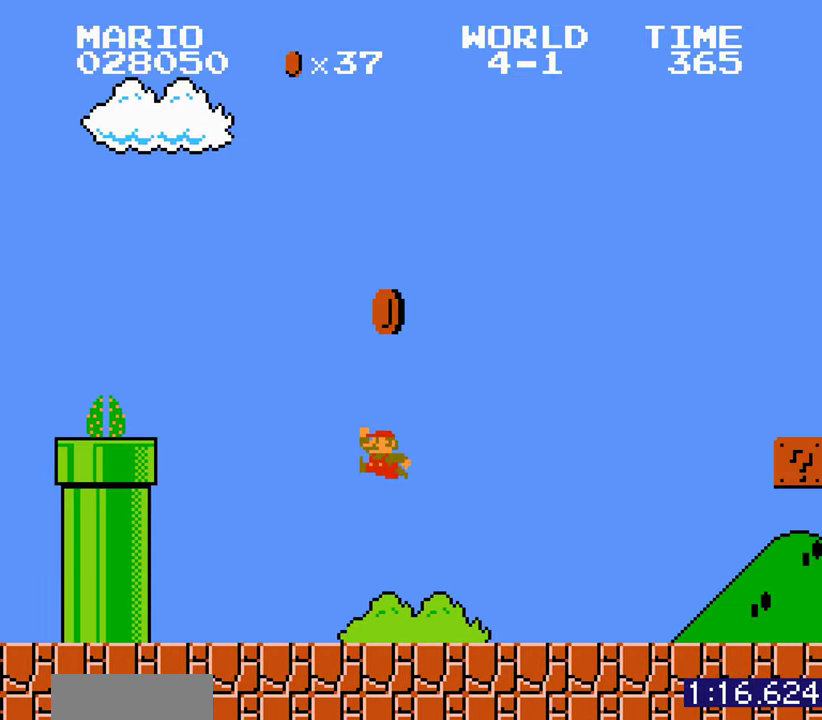
{"buttons": []}
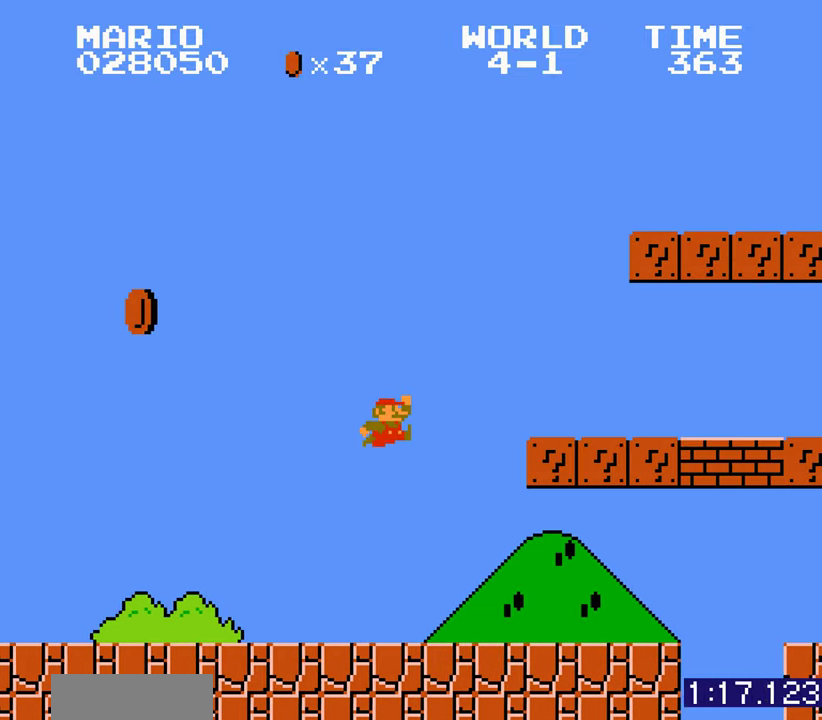
{"buttons": []}
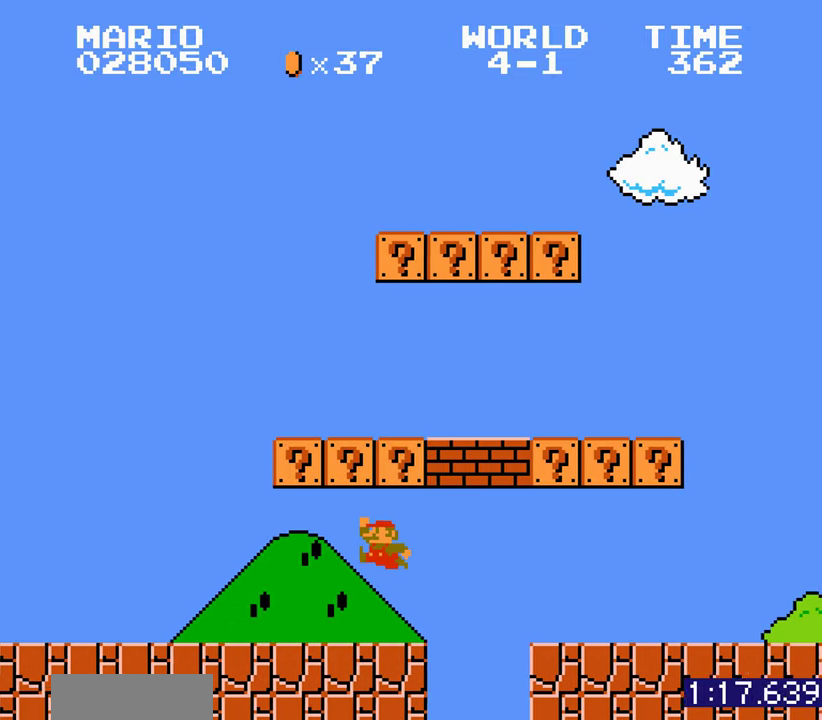
{"buttons": []}
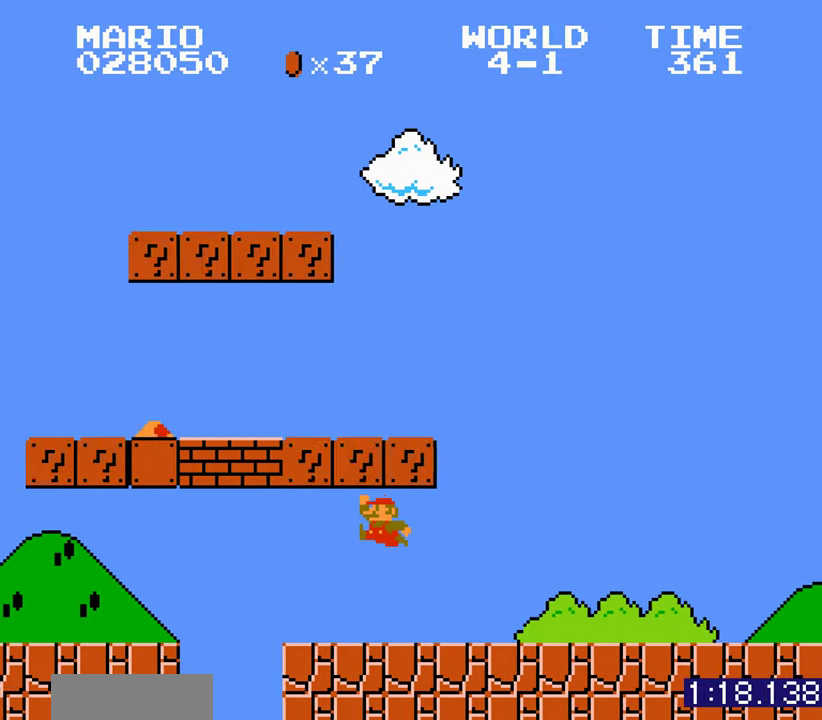
{"buttons": []}
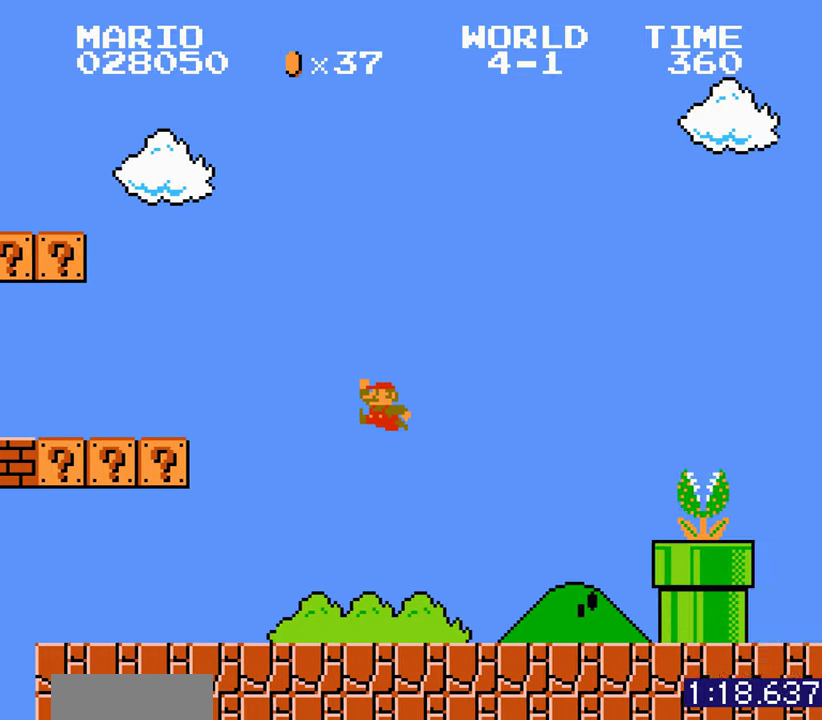
{"buttons": []}
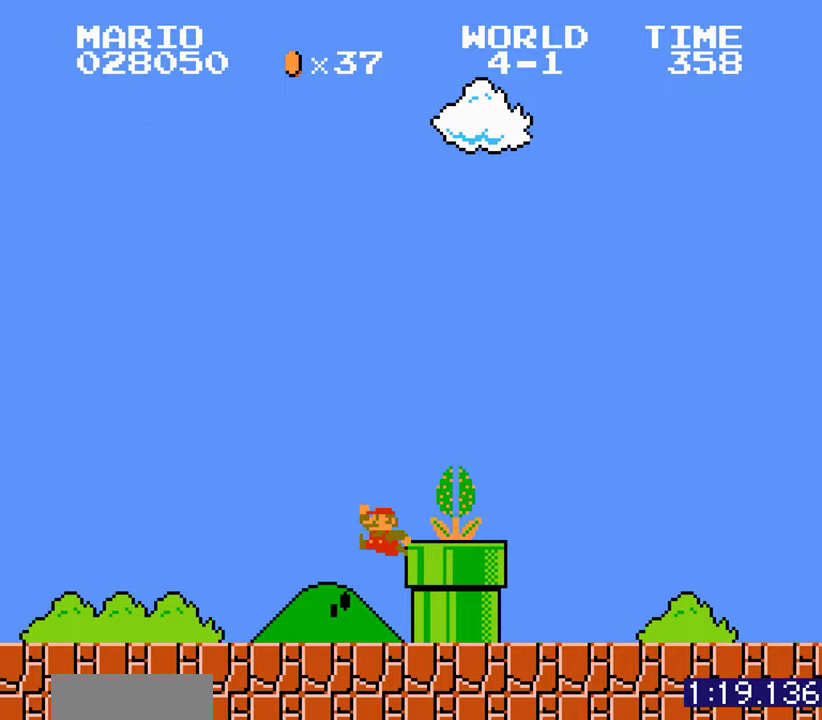
{"buttons": ["A"]}
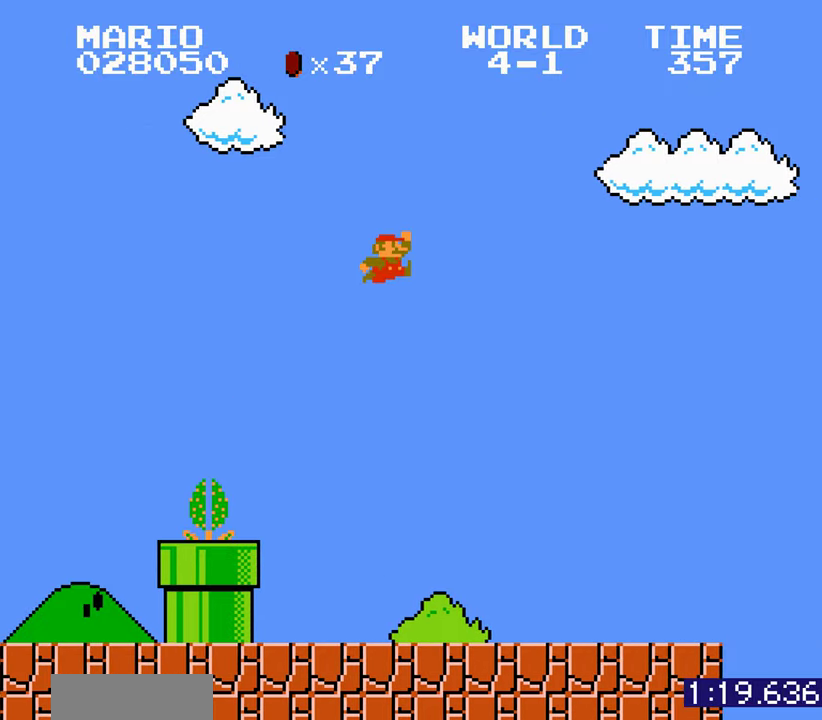
{"buttons": []}
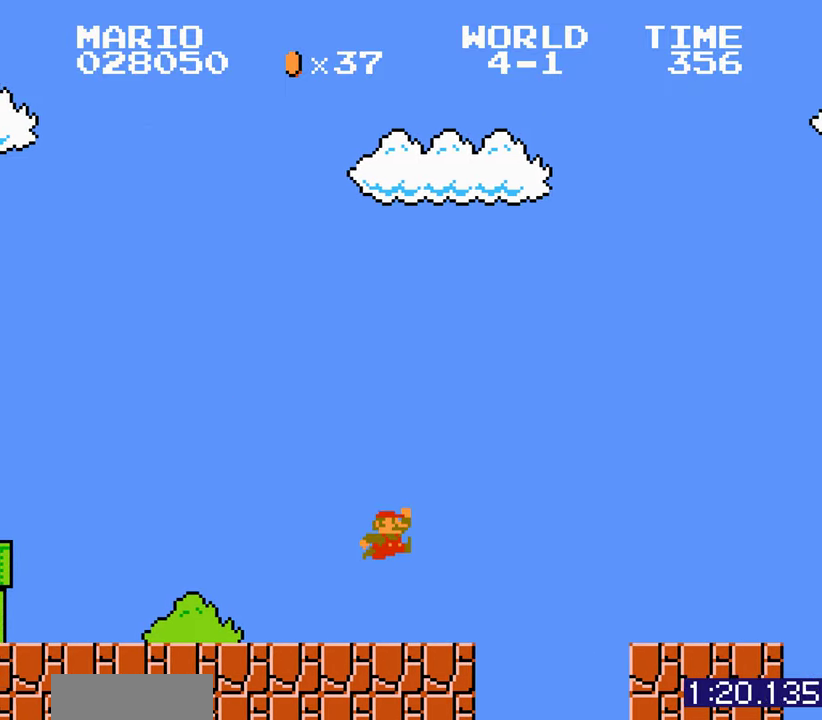
{"buttons": []}